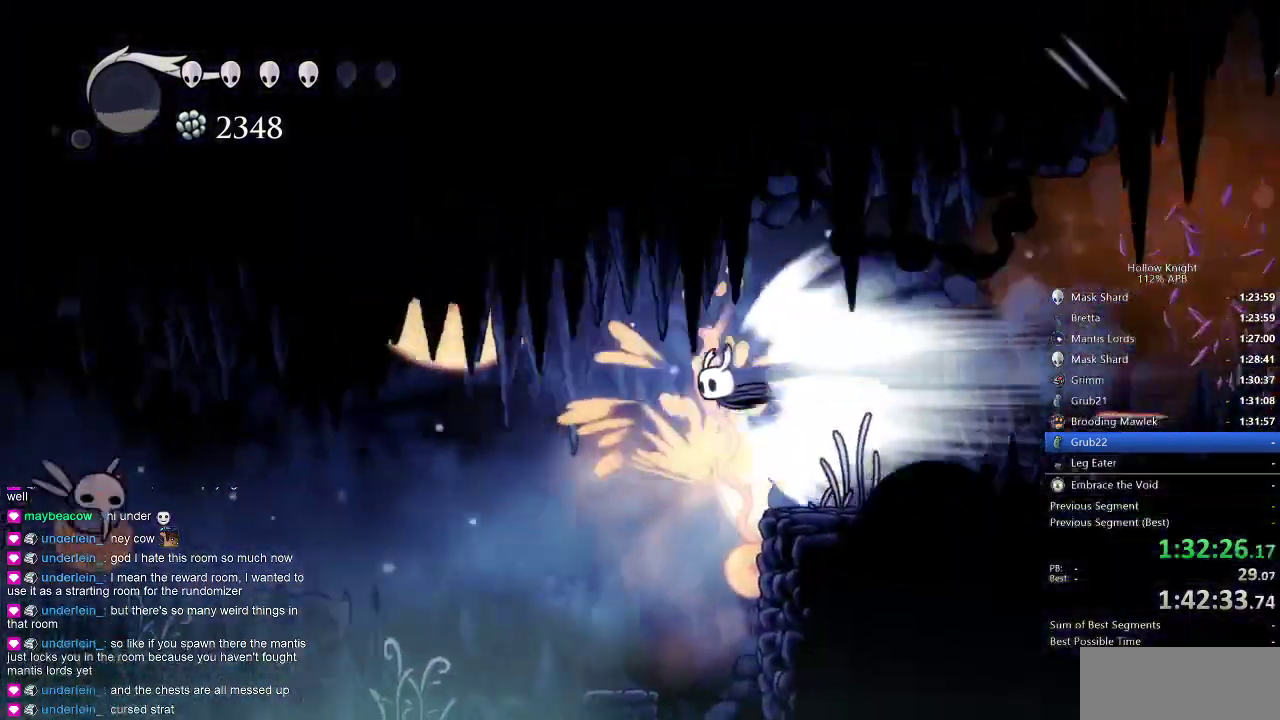
Gameplay with keyboard; each line is a JSON object with the keys held at the frame after it. "events" lists presses ("down") and releases ("up") of "cdash", "dash", "dnail", "down", "heal", "inv", "jump", "left", "nail", "right", "spell" and "up" between this image and that frame as [ms after this image, input, new state], when the widget could be followed in between. No other keys are recorded. Mouse input is not recorded. Key names are as the overlay labels them; some are game actions (e.g. jump) rather than physical keys.
{"keys": ["left"], "events": []}
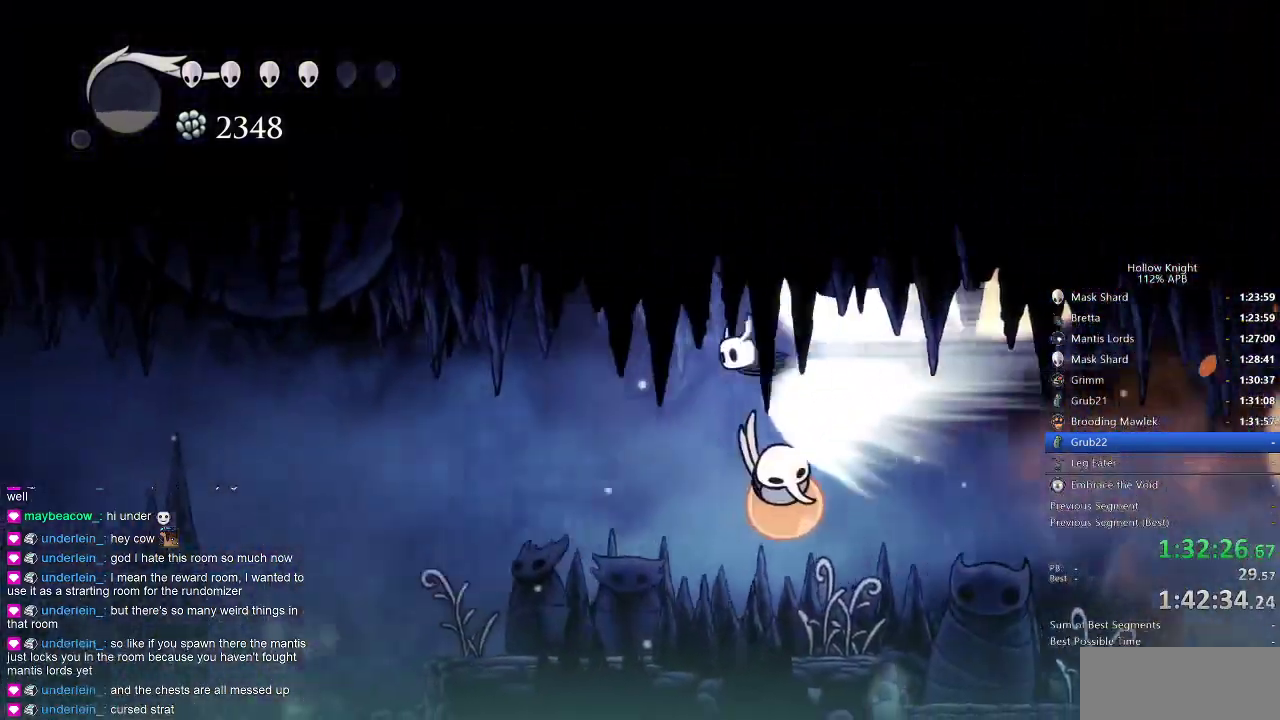
{"keys": ["left"], "events": []}
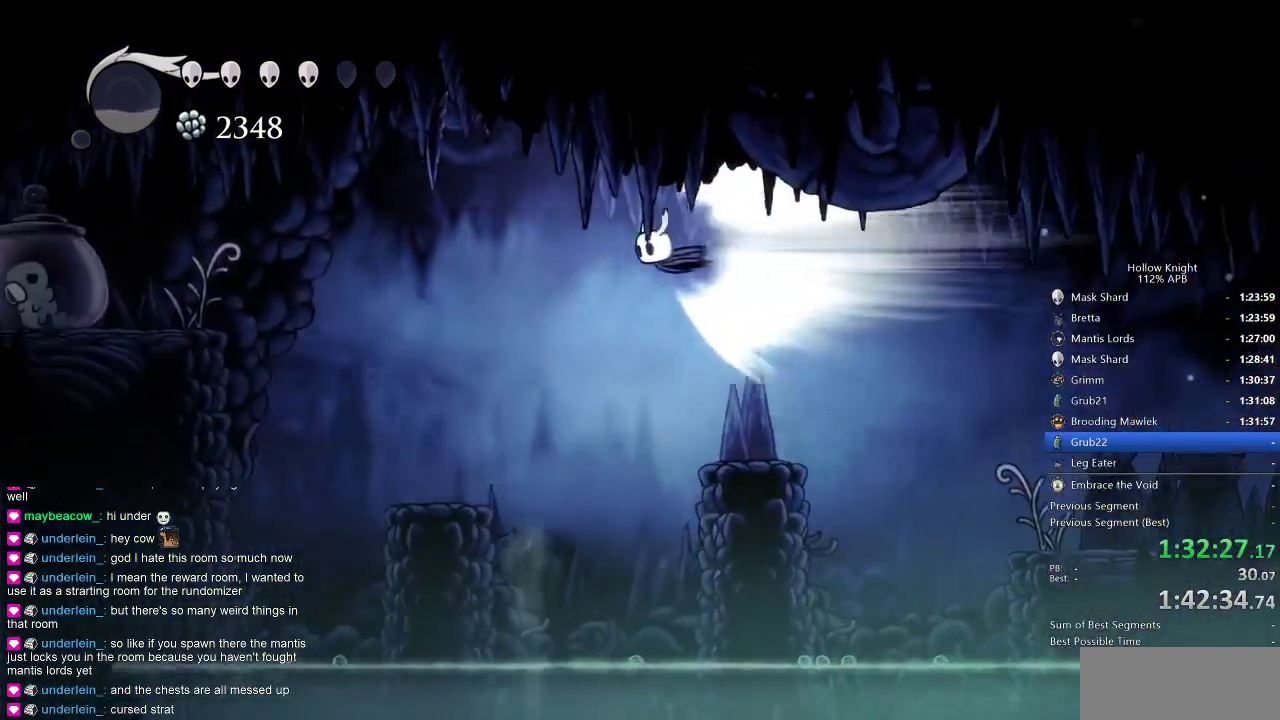
{"keys": ["left"], "events": [[250, "cdash", "down"], [333, "cdash", "up"]]}
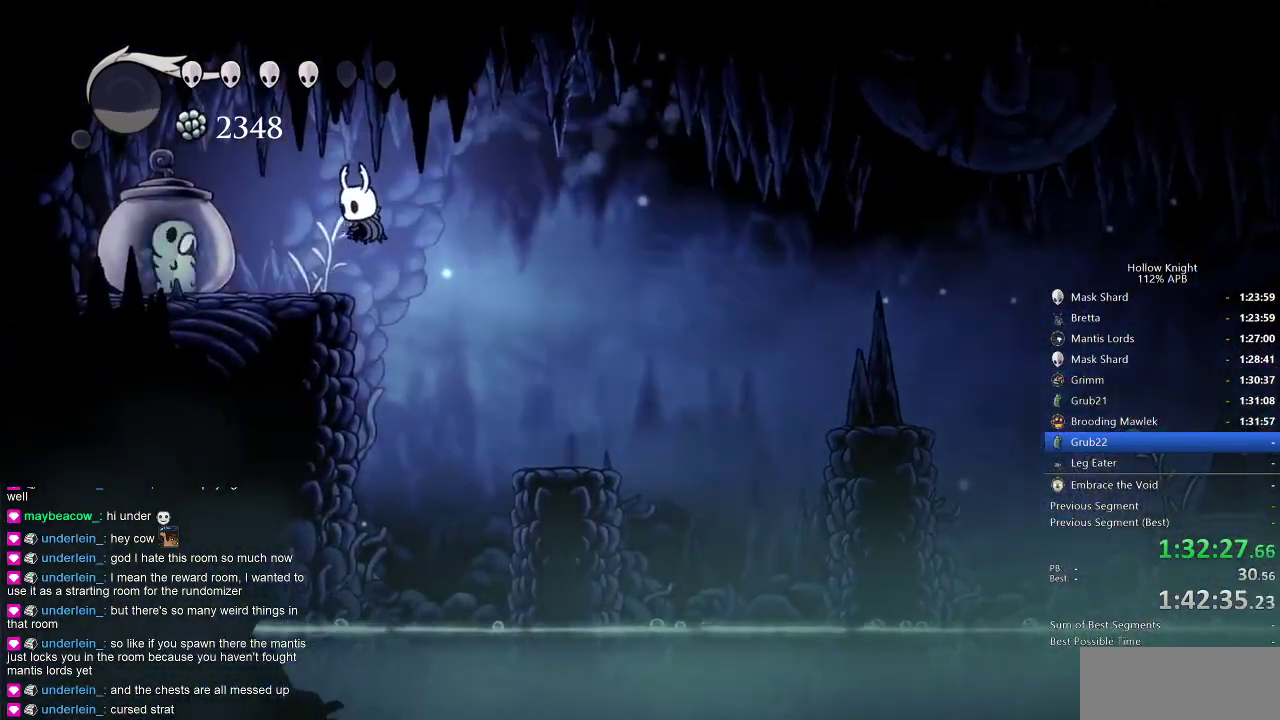
{"keys": [], "events": [[400, "left", "up"]]}
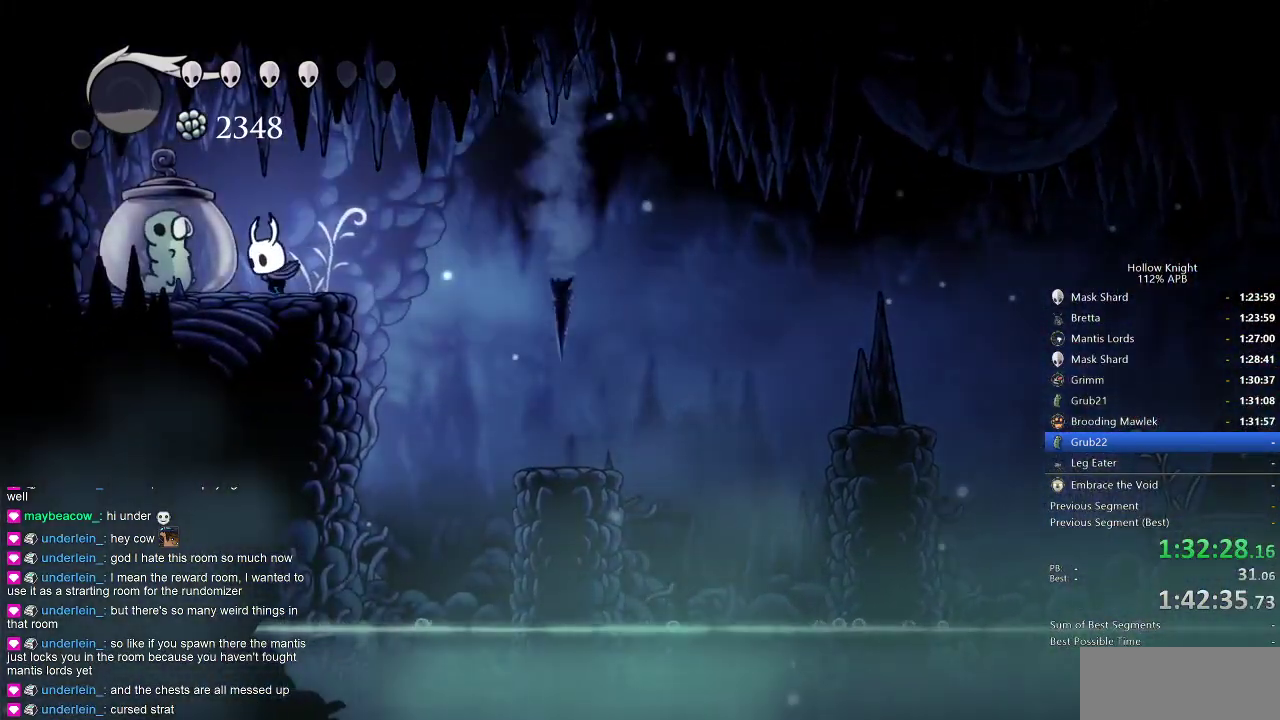
{"keys": ["right"], "events": [[50, "nail", "down"], [133, "nail", "up"], [216, "right", "down"], [316, "dash", "down"], [416, "dash", "up"]]}
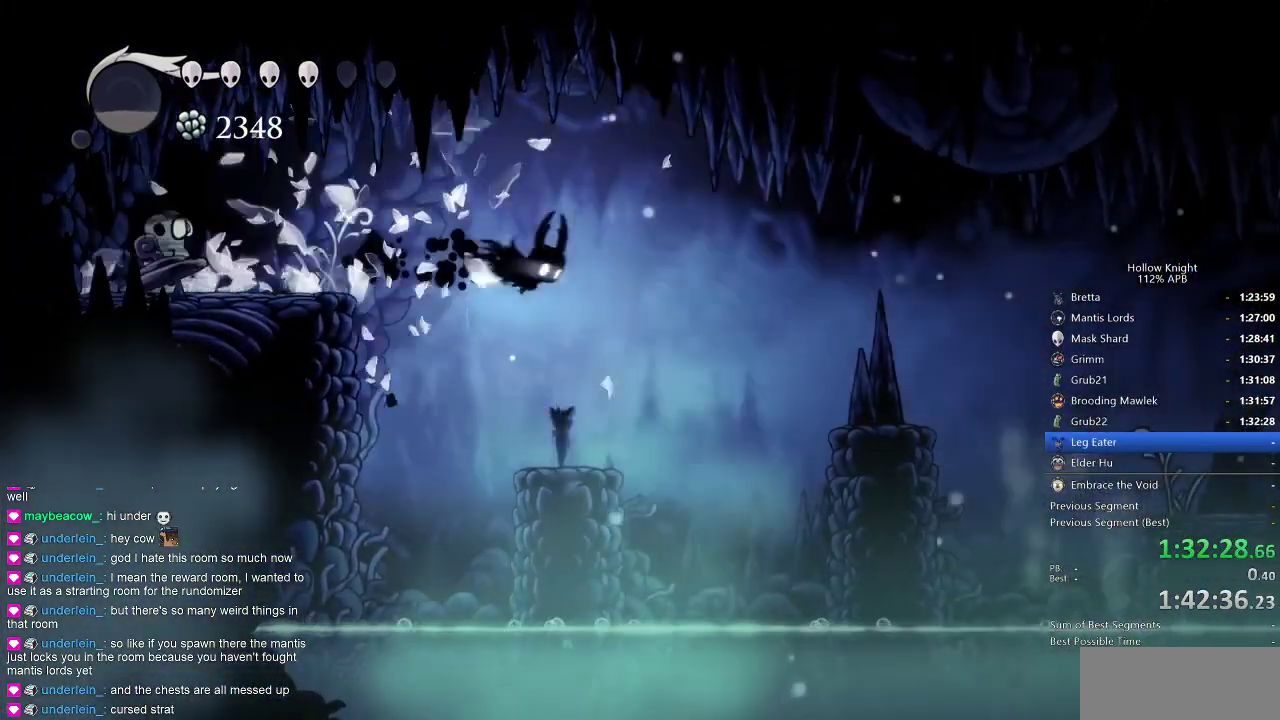
{"keys": [], "events": [[200, "dash", "down"], [300, "dash", "up"], [483, "right", "up"]]}
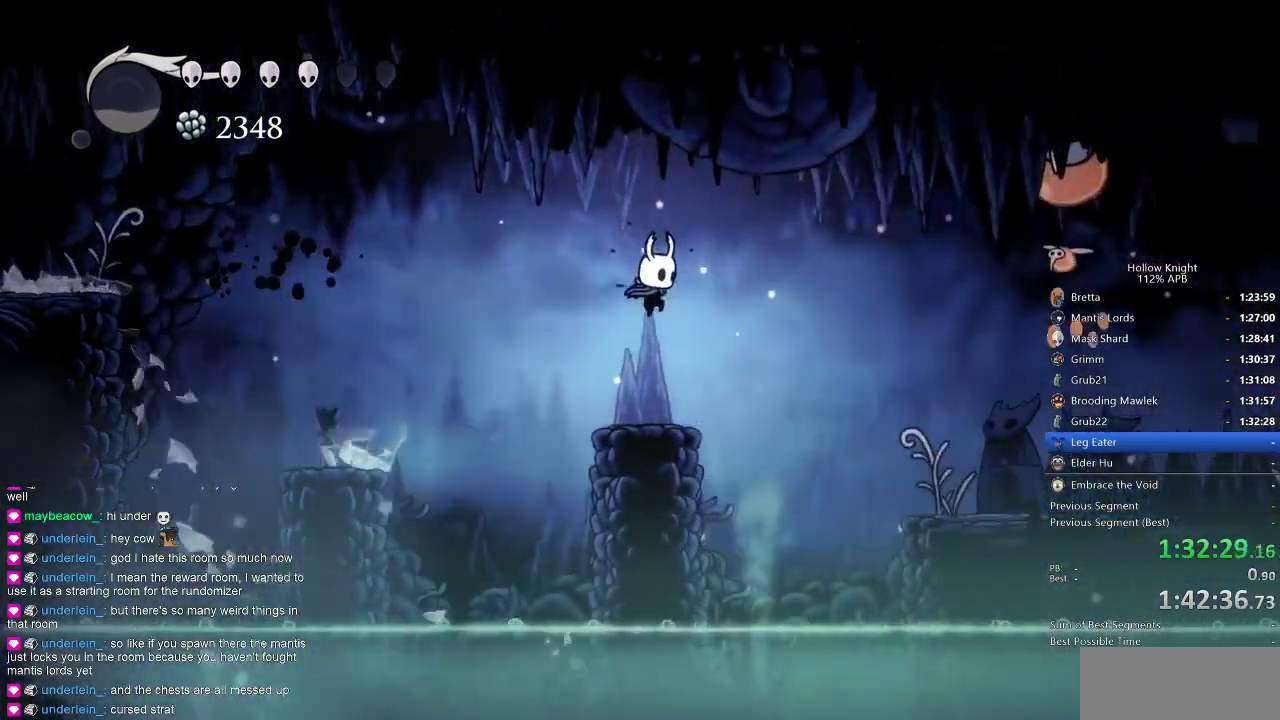
{"keys": ["right"], "events": [[316, "right", "down"], [350, "dash", "down"], [483, "dash", "up"]]}
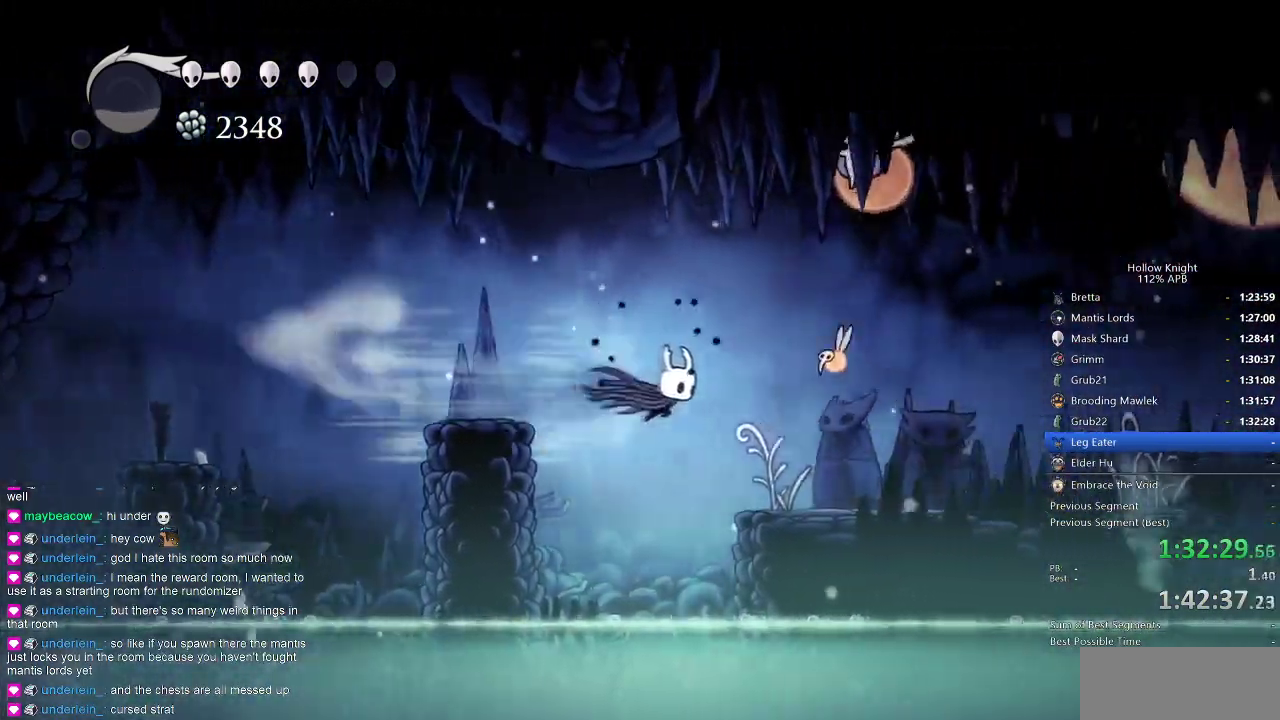
{"keys": ["dash", "right"], "events": [[133, "nail", "down"], [133, "right", "up"], [133, "up", "down"], [233, "nail", "up"], [283, "right", "down"], [283, "up", "up"], [500, "dash", "down"]]}
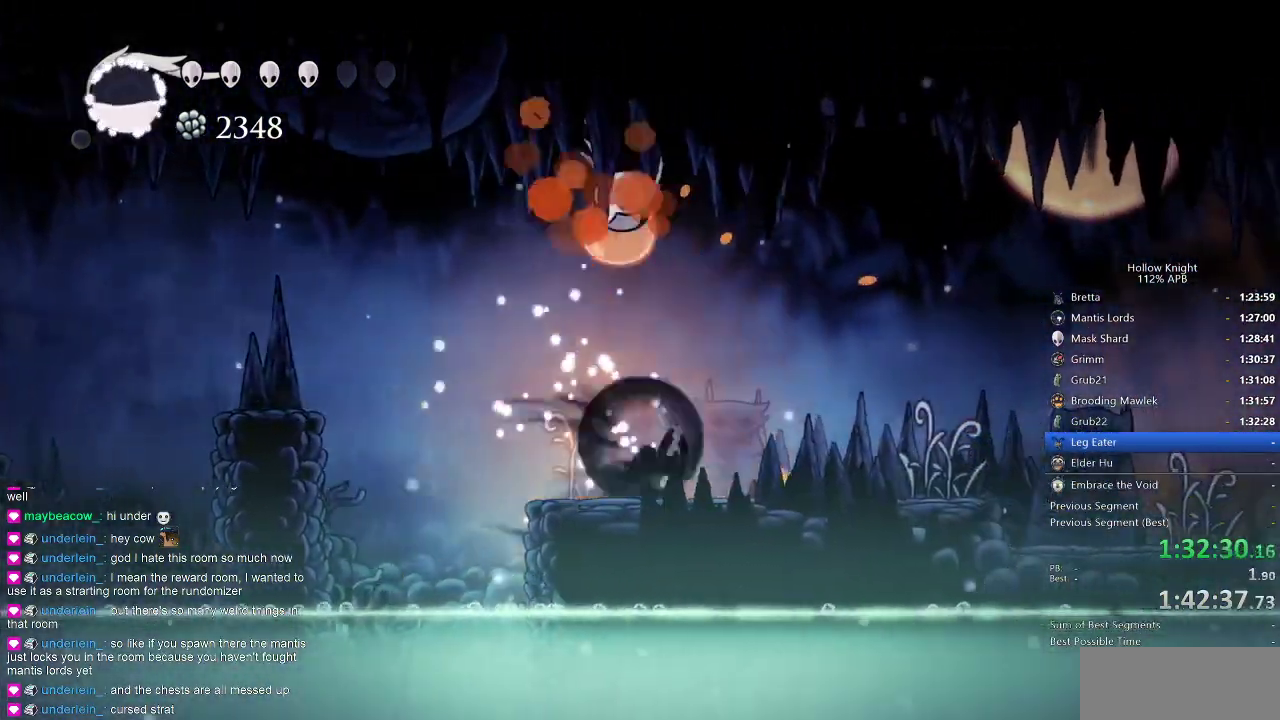
{"keys": ["dash", "right"], "events": [[100, "dash", "up"], [433, "dash", "down"]]}
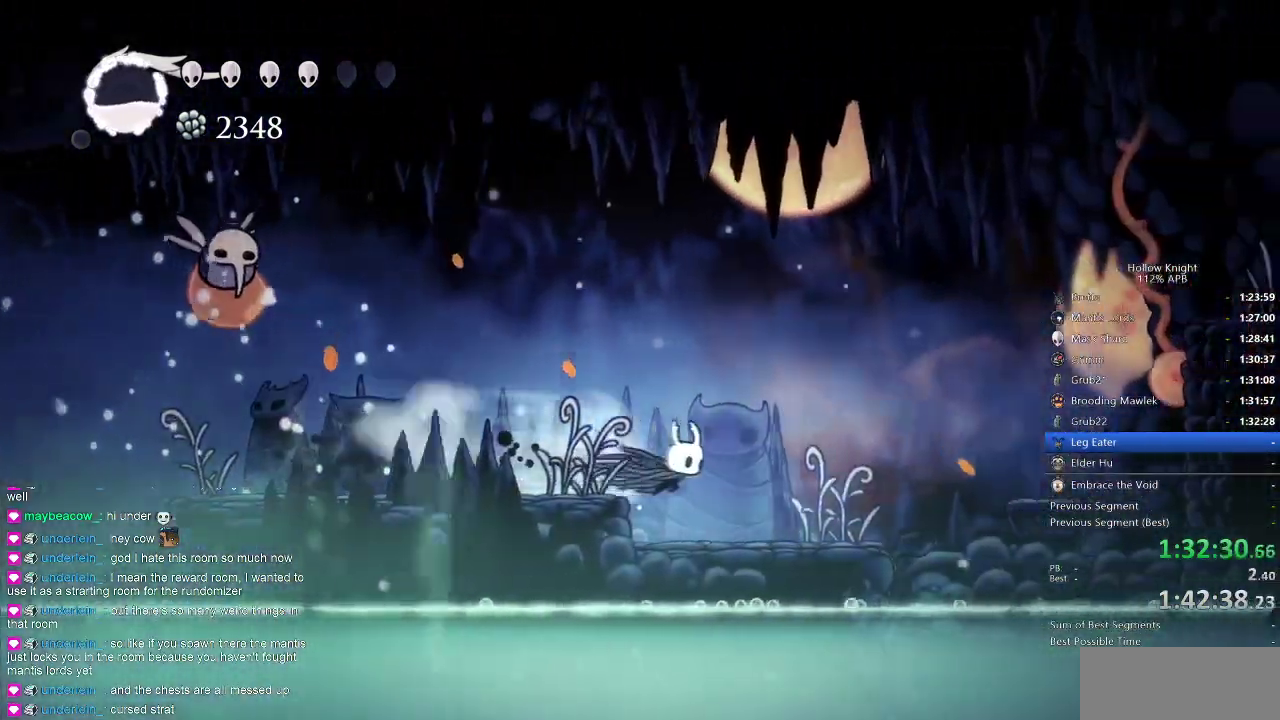
{"keys": ["right"], "events": [[50, "dash", "up"]]}
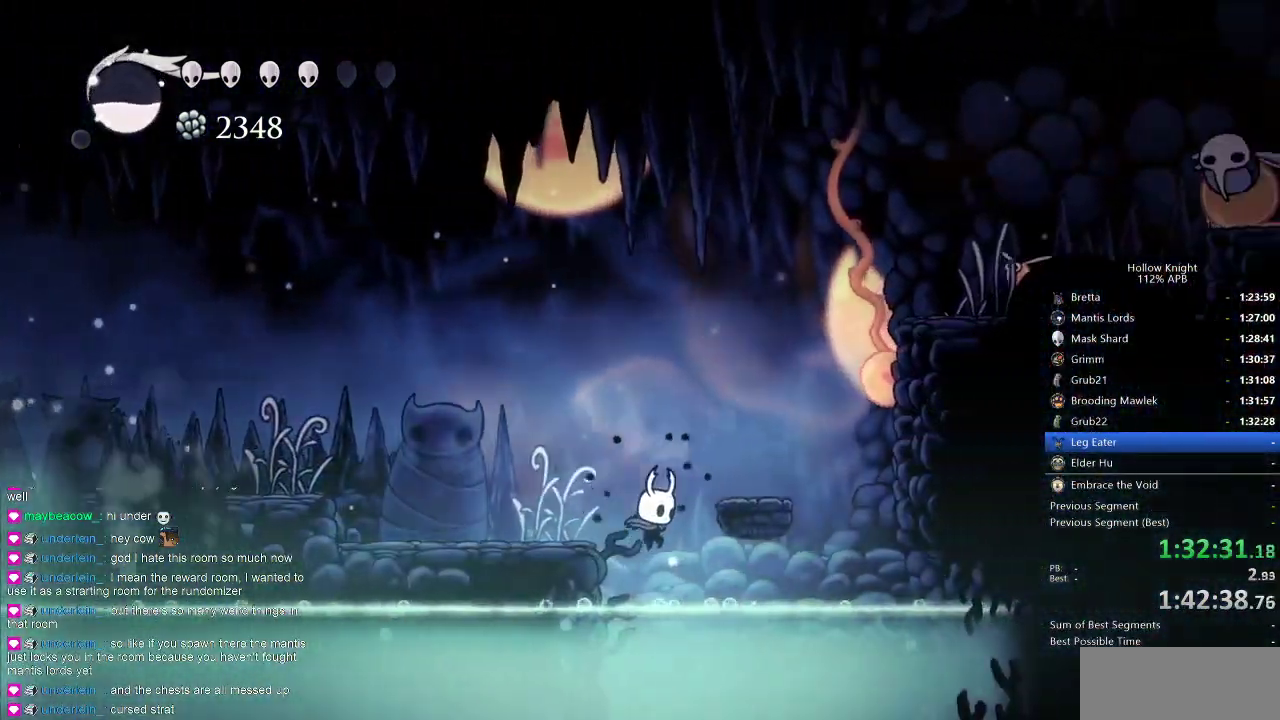
{"keys": ["right"], "events": [[333, "jump", "down"], [366, "dash", "down"], [433, "jump", "up"], [466, "dash", "up"]]}
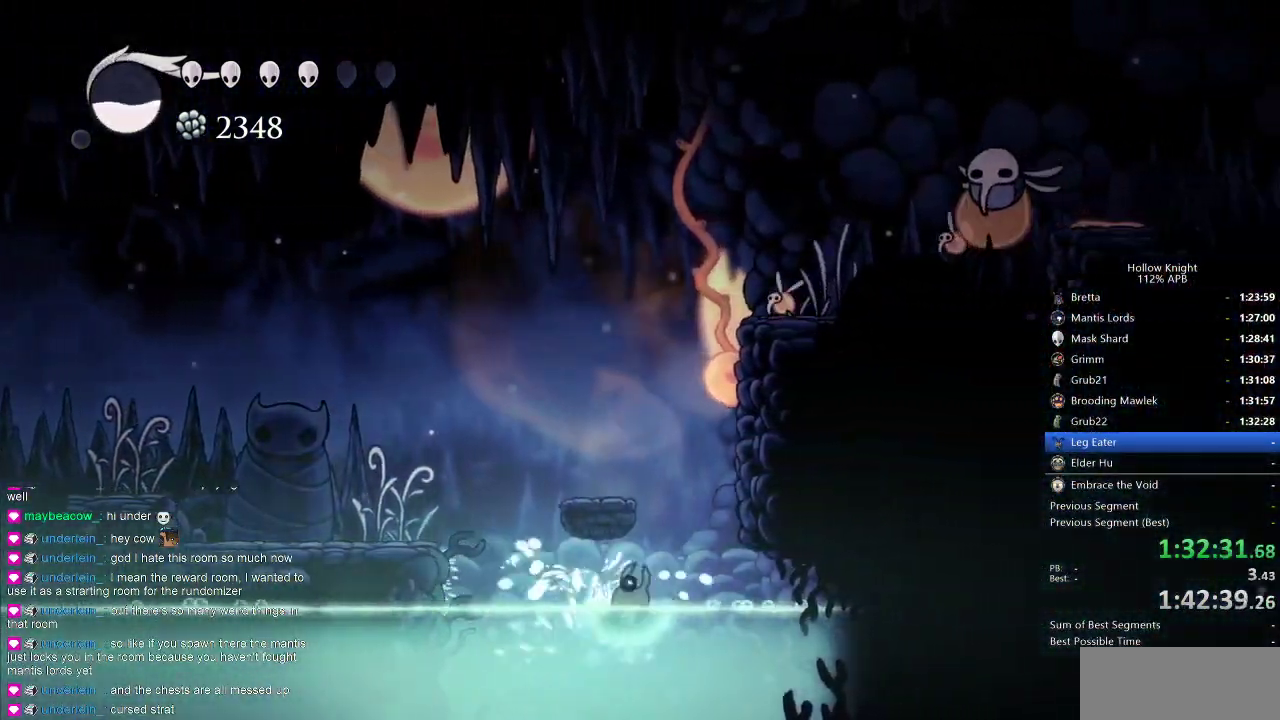
{"keys": ["right"], "events": []}
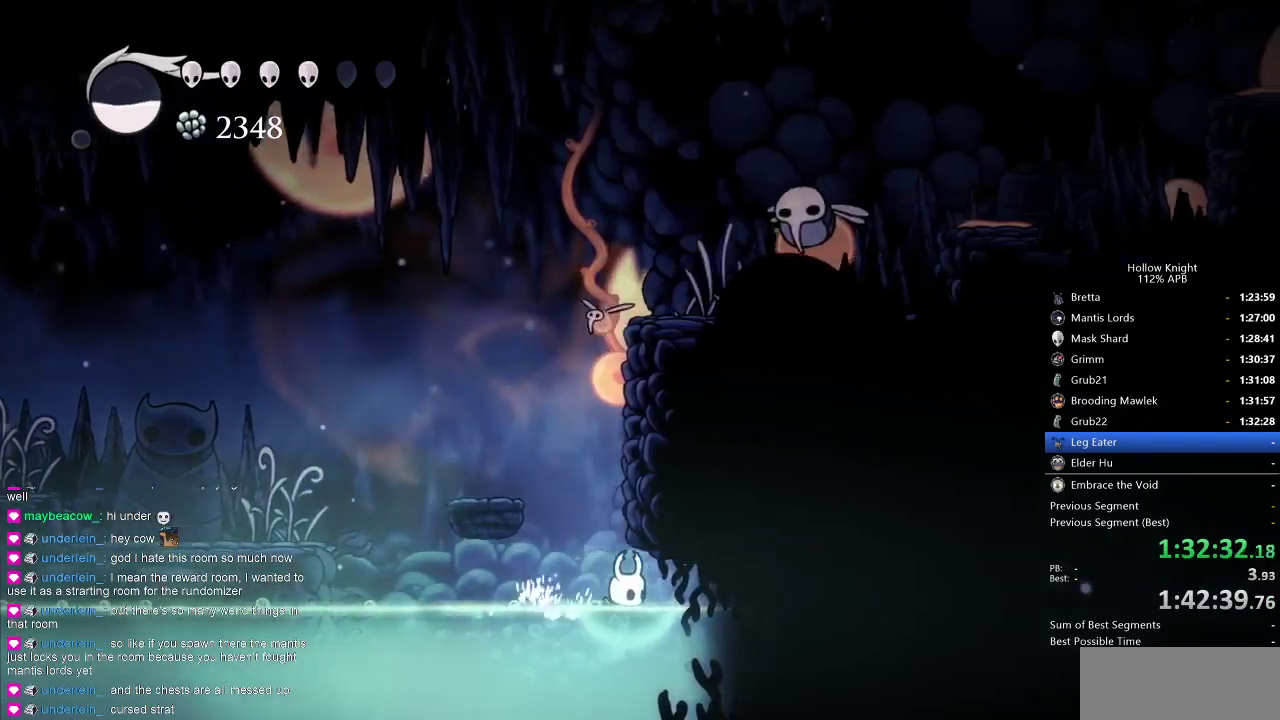
{"keys": ["right"], "events": [[300, "jump", "down"], [366, "dash", "down"], [400, "jump", "up"], [450, "dash", "up"]]}
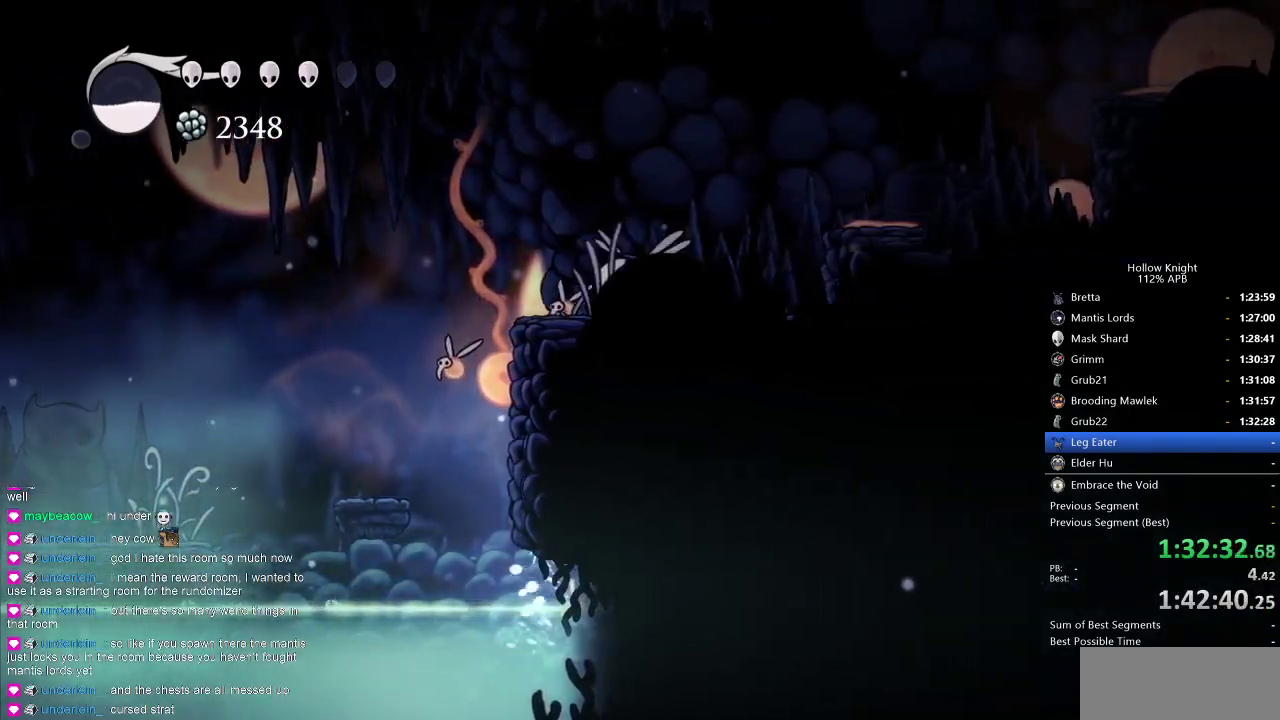
{"keys": ["right"], "events": []}
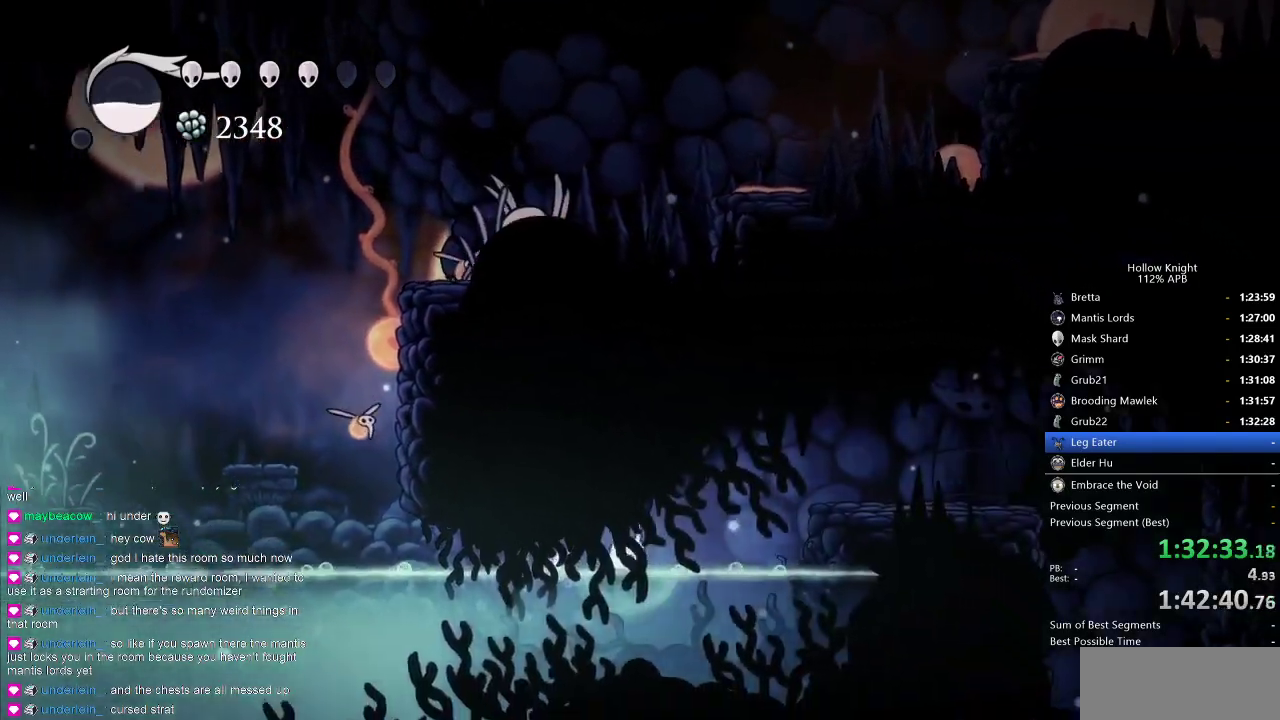
{"keys": ["dash", "jump", "right"], "events": [[333, "jump", "down"], [466, "dash", "down"]]}
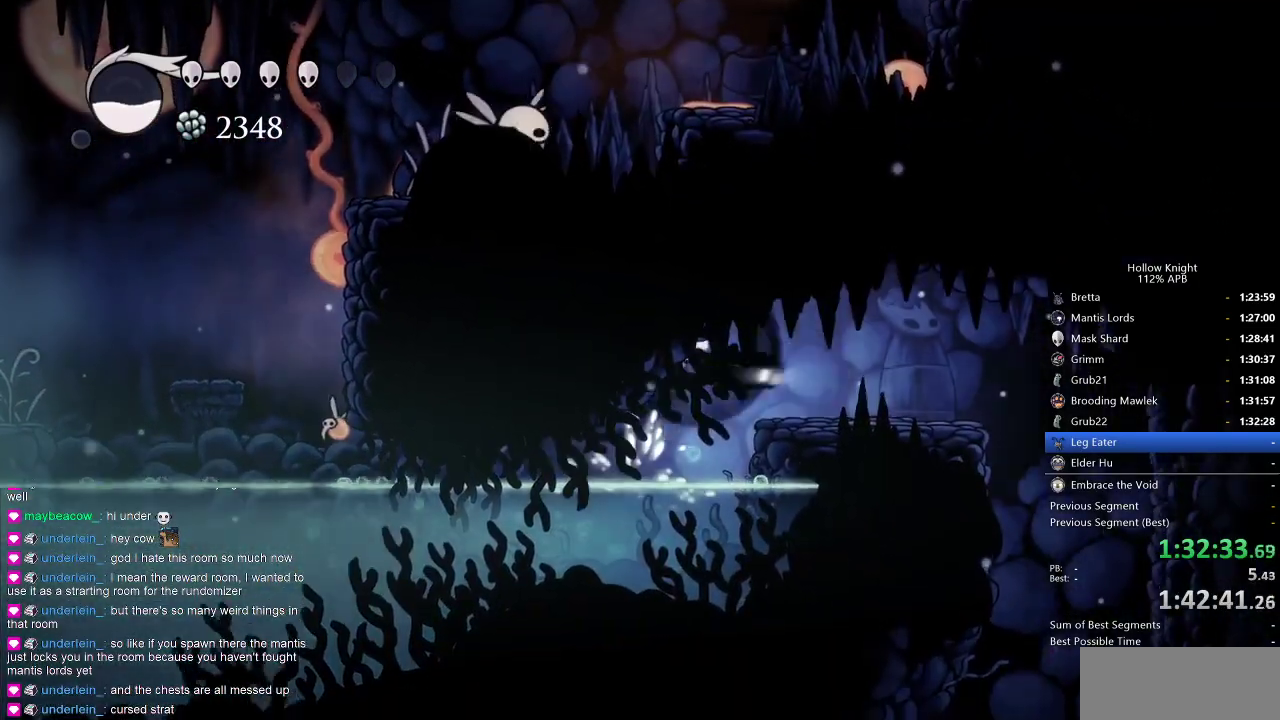
{"keys": ["right"], "events": [[16, "jump", "up"], [83, "dash", "up"], [216, "right", "up"], [416, "right", "down"]]}
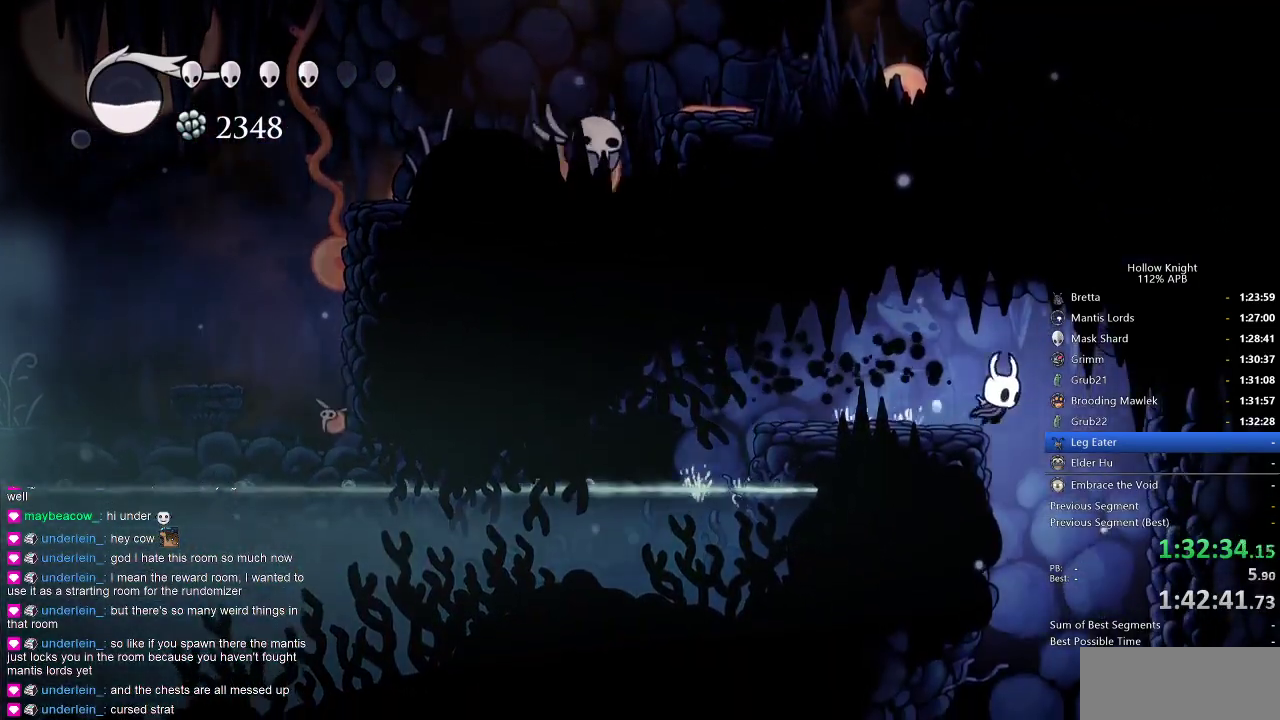
{"keys": [], "events": [[83, "down", "down"], [150, "right", "up"], [216, "dash", "down"], [366, "dash", "up"], [466, "down", "up"]]}
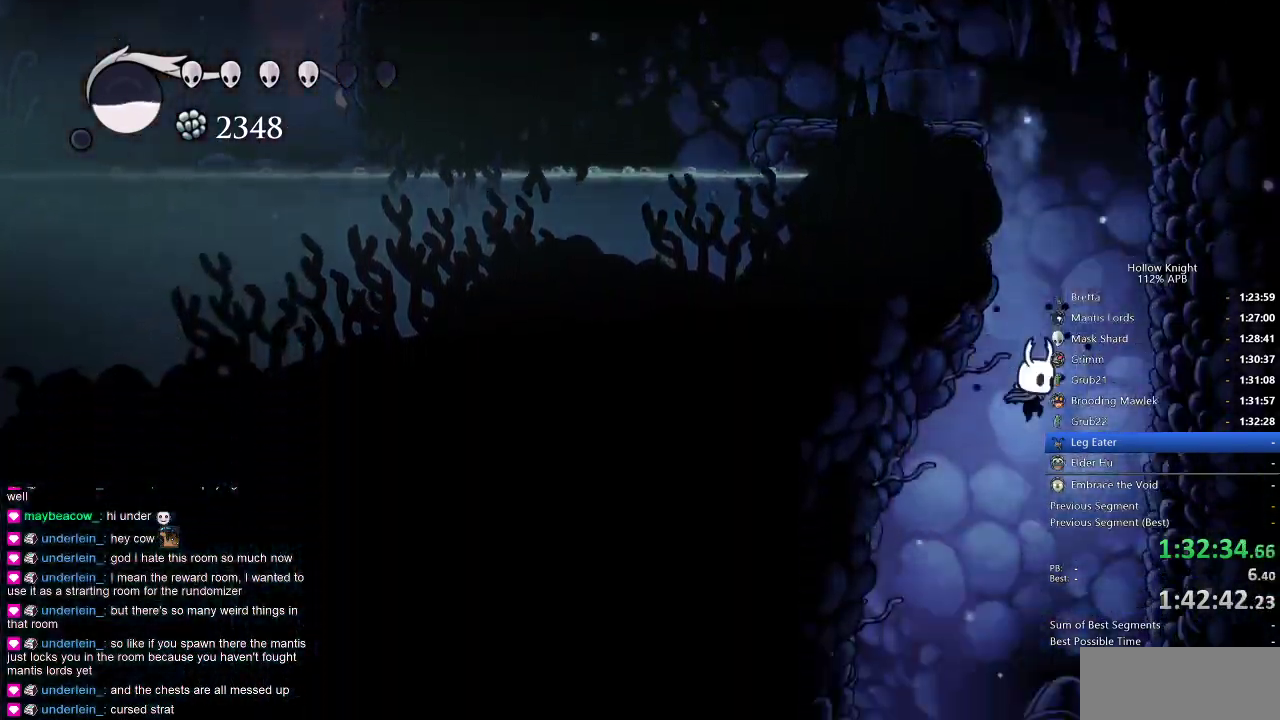
{"keys": [], "events": [[50, "left", "down"], [316, "left", "up"]]}
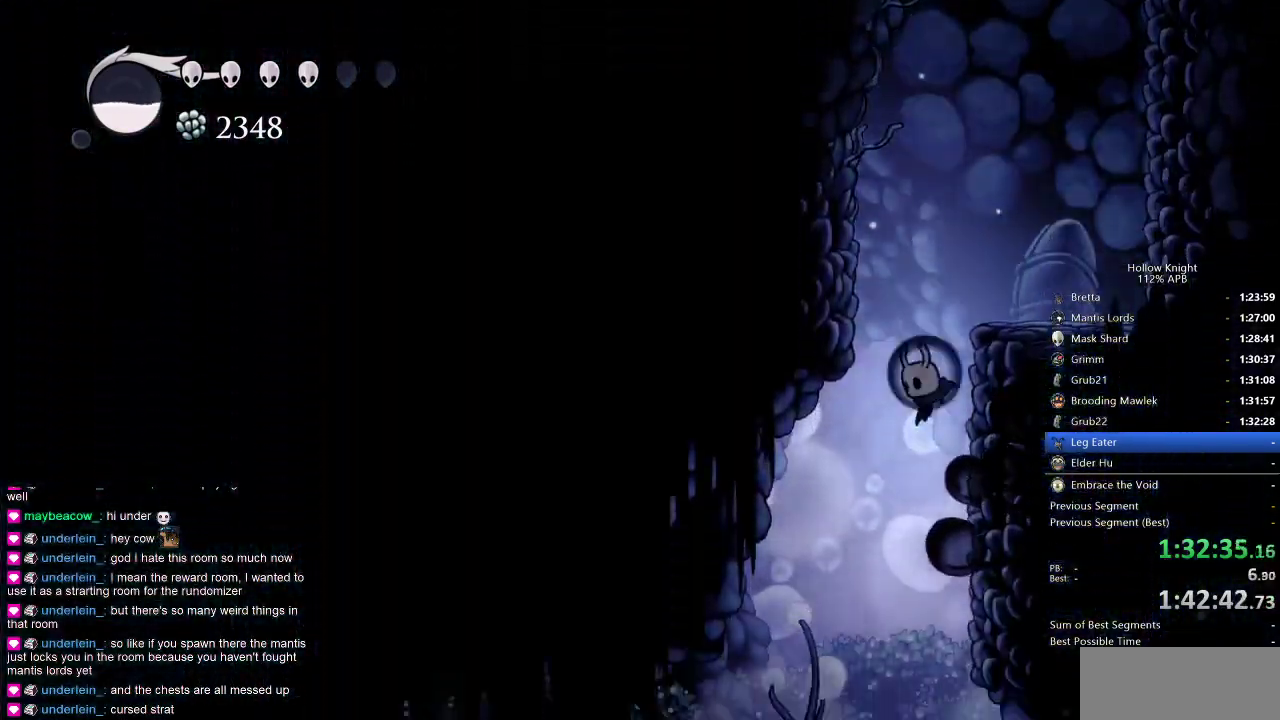
{"keys": ["right"], "events": [[250, "right", "down"]]}
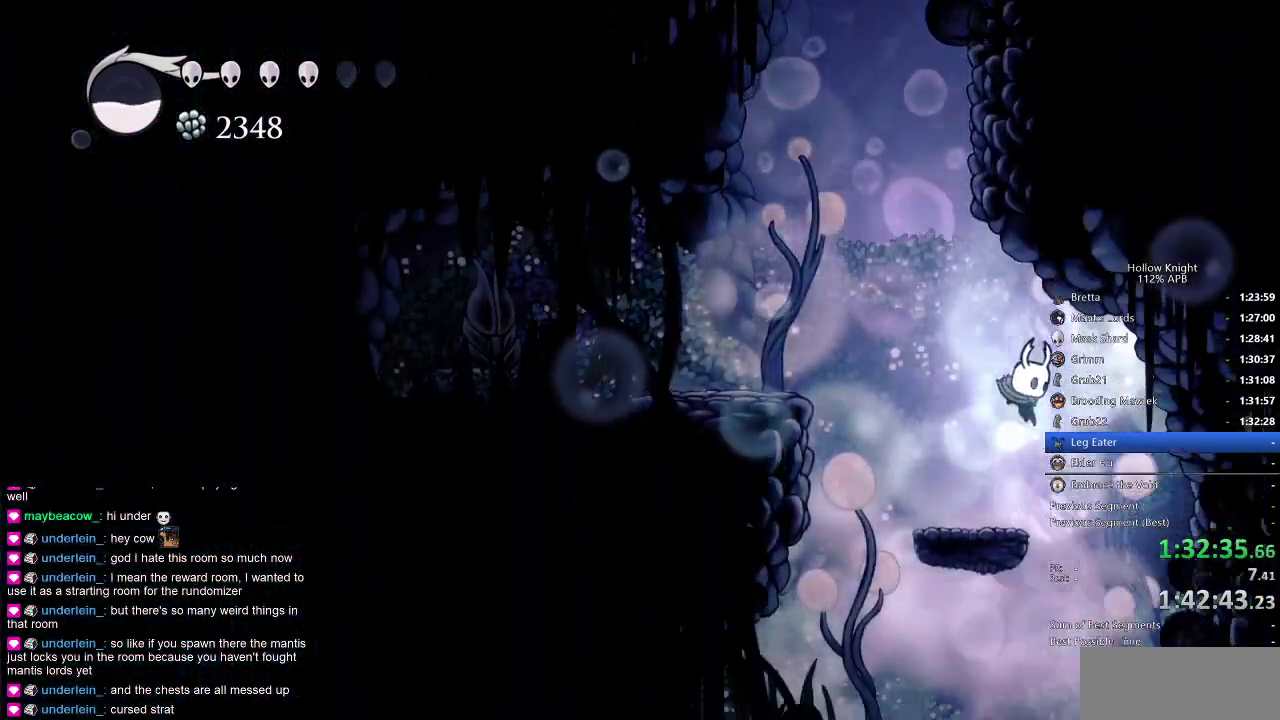
{"keys": [], "events": [[166, "left", "down"], [216, "right", "up"], [450, "left", "up"]]}
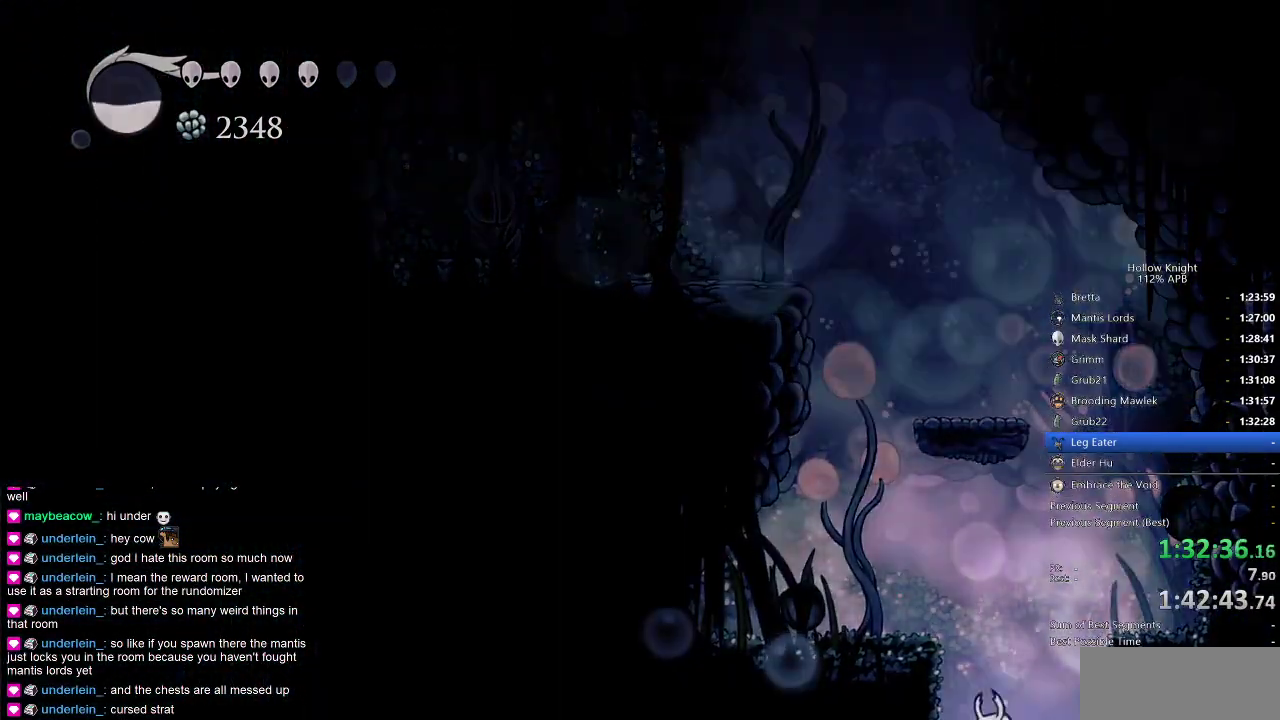
{"keys": [], "events": []}
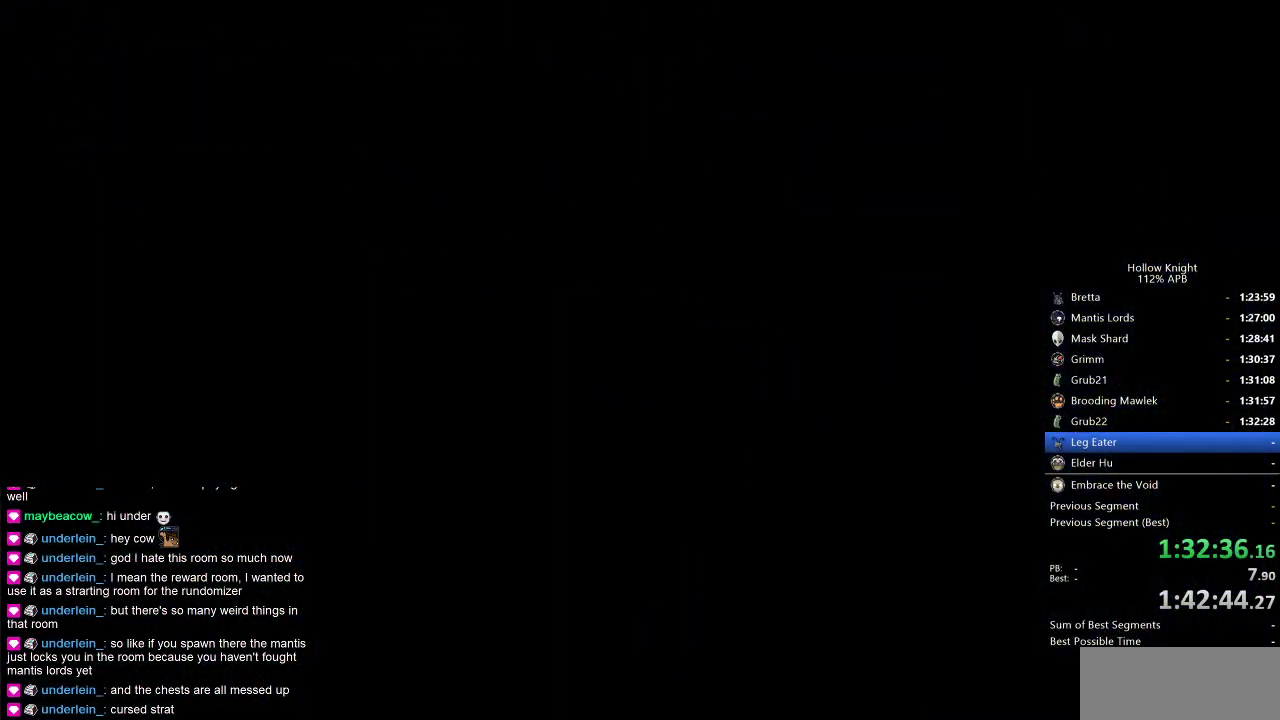
{"keys": [], "events": []}
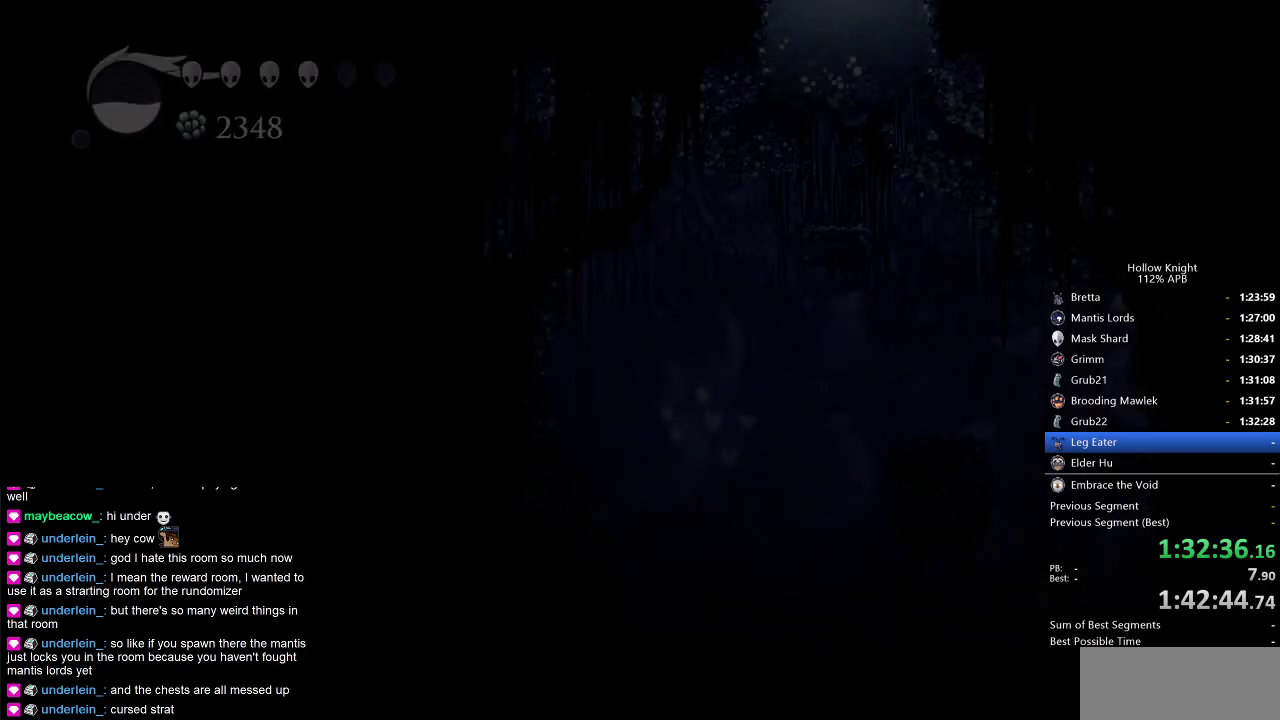
{"keys": [], "events": []}
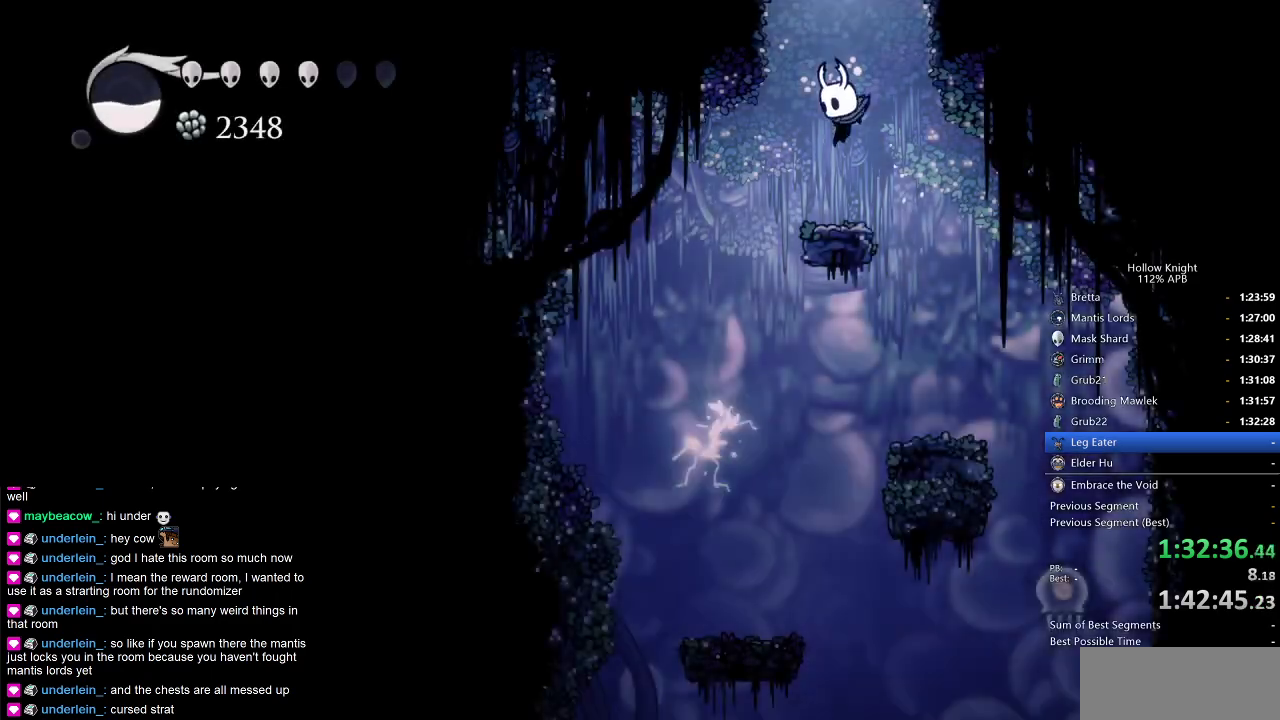
{"keys": [], "events": [[200, "right", "down"], [383, "right", "up"]]}
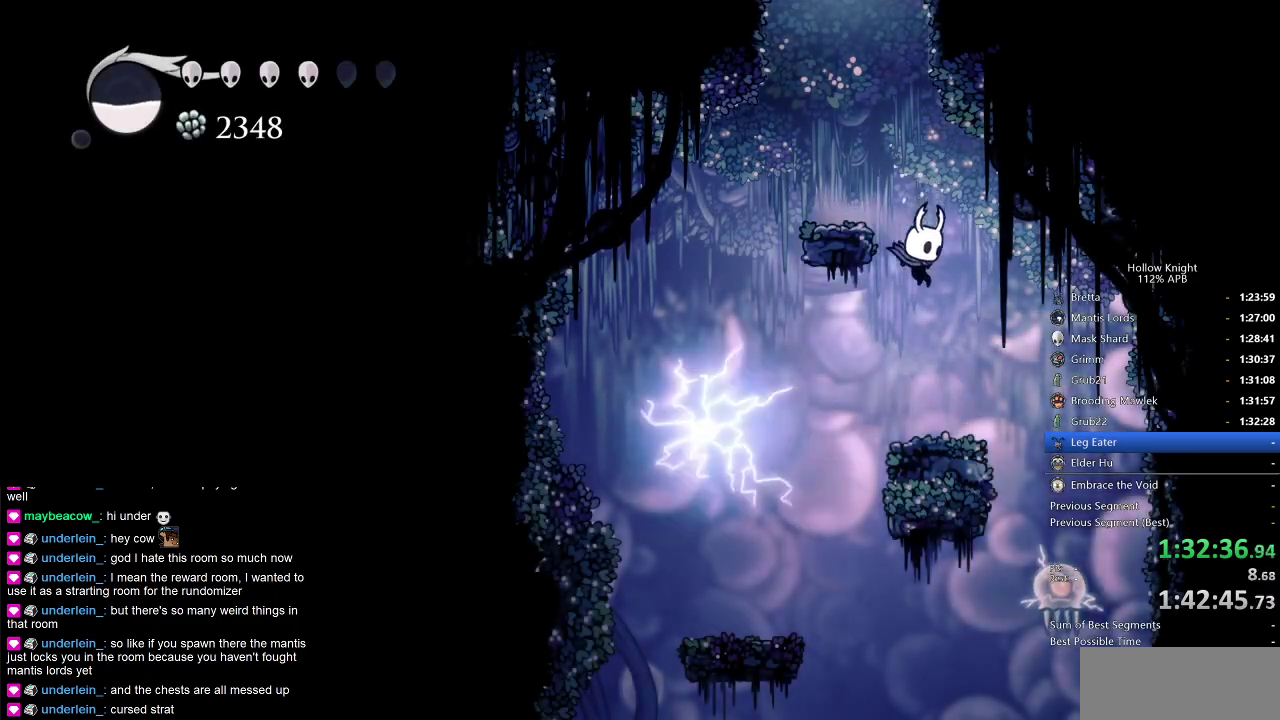
{"keys": [], "events": [[166, "left", "down"], [300, "left", "up"]]}
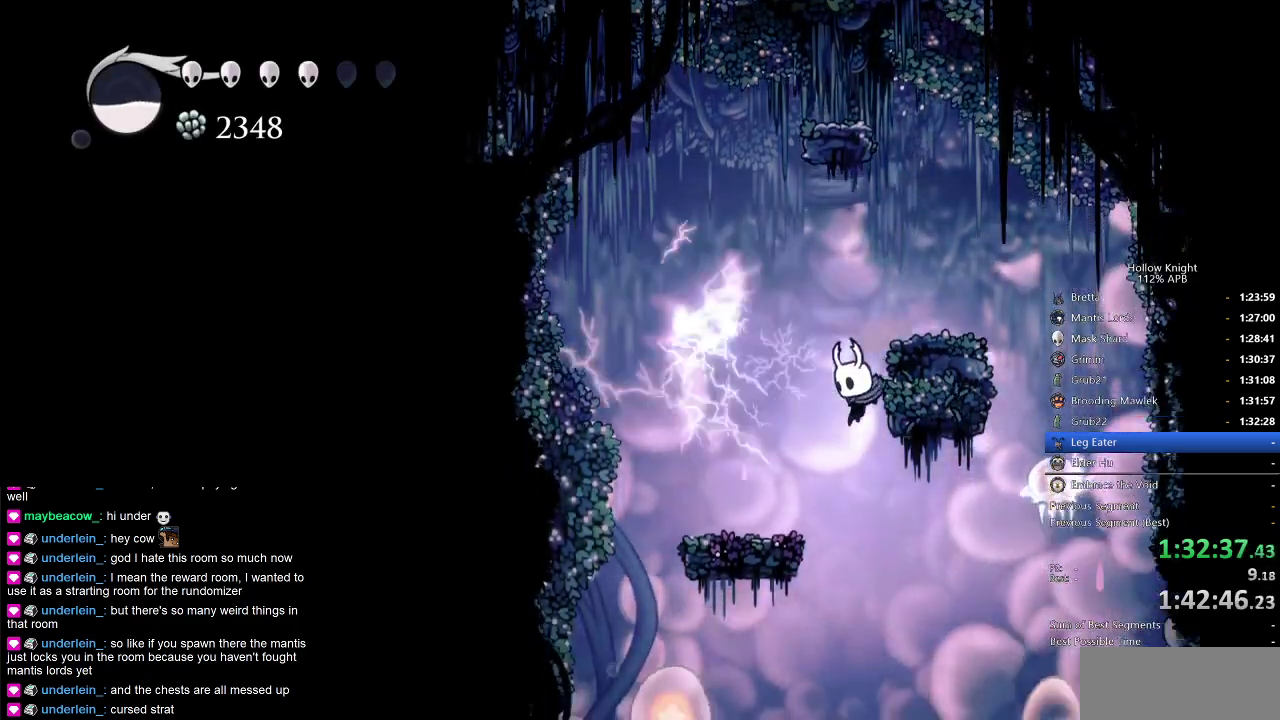
{"keys": ["dash", "left"], "events": [[350, "left", "down"], [433, "dash", "down"]]}
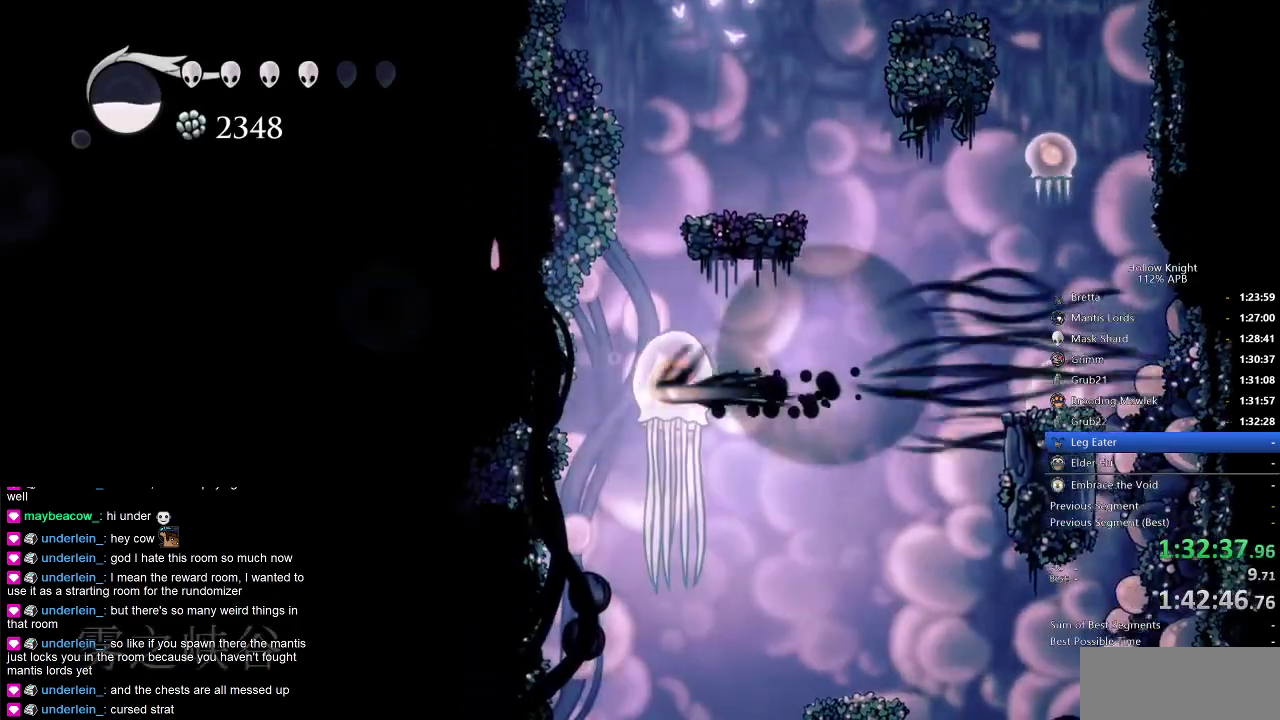
{"keys": ["left"], "events": [[16, "dash", "up"], [216, "left", "up"], [433, "left", "down"]]}
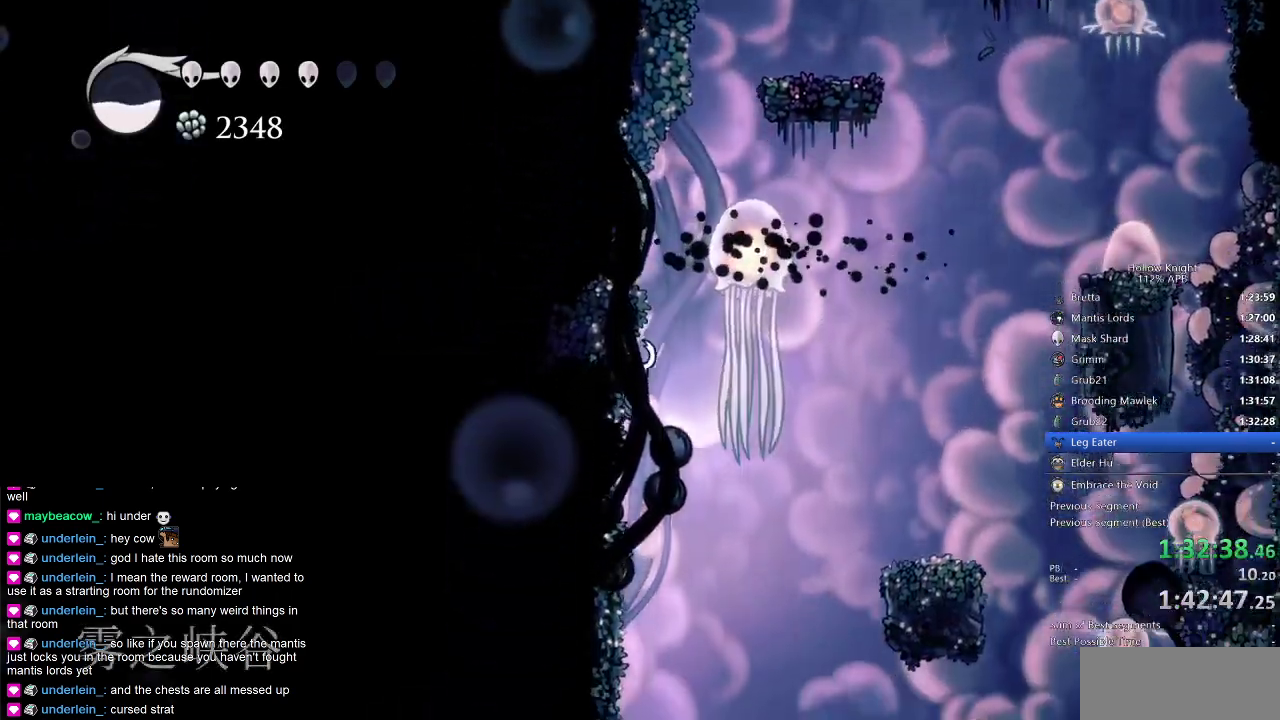
{"keys": [], "events": [[116, "left", "up"]]}
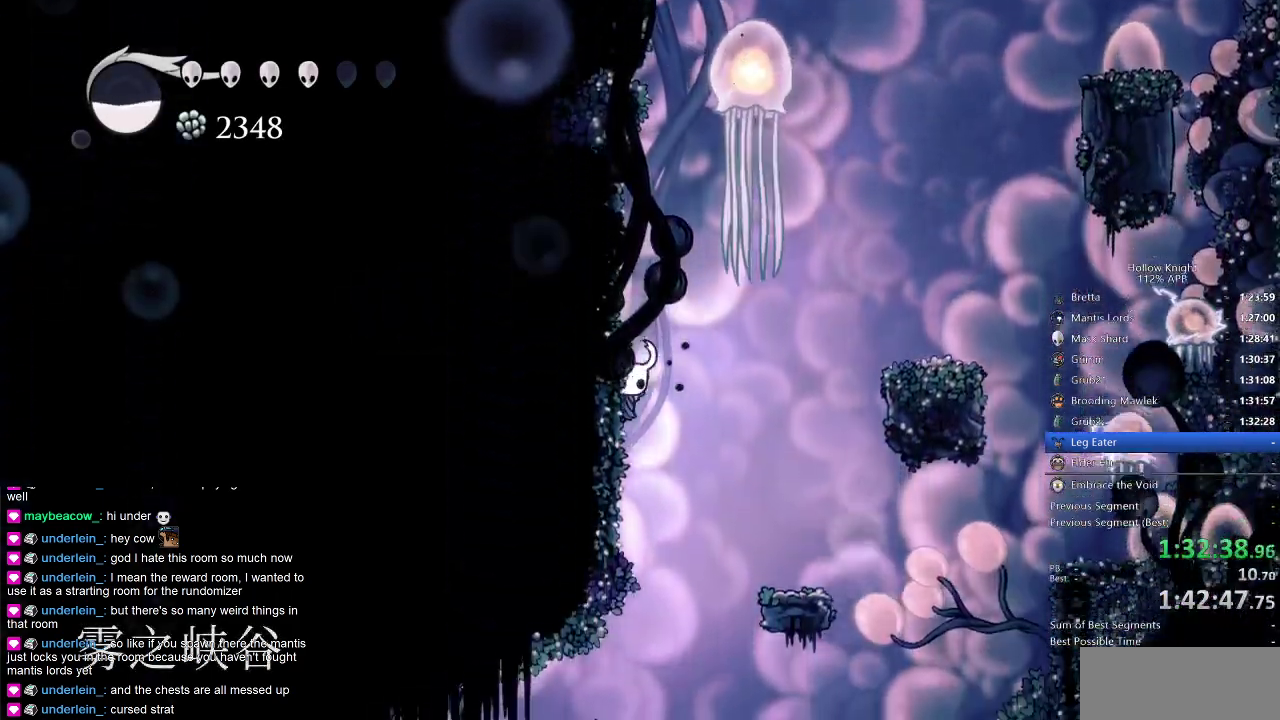
{"keys": ["left"], "events": [[50, "right", "down"], [133, "right", "up"], [316, "left", "down"]]}
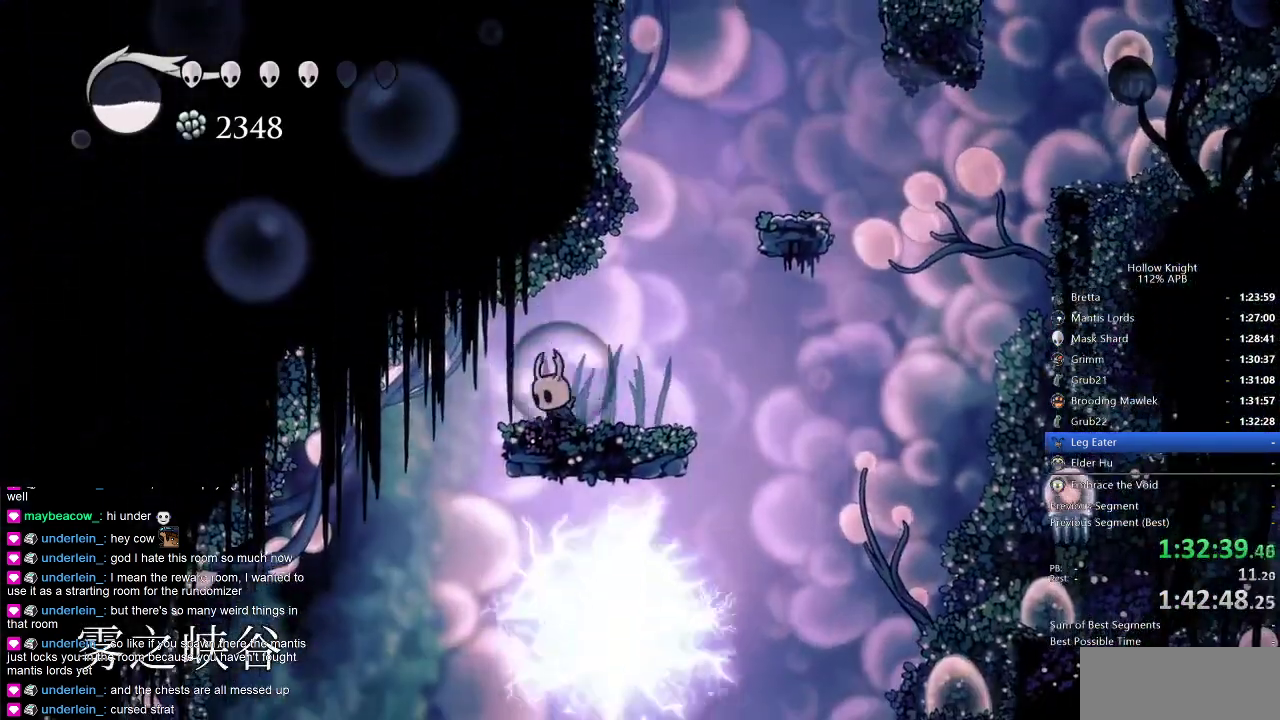
{"keys": ["left"], "events": [[100, "left", "up"], [166, "left", "down"]]}
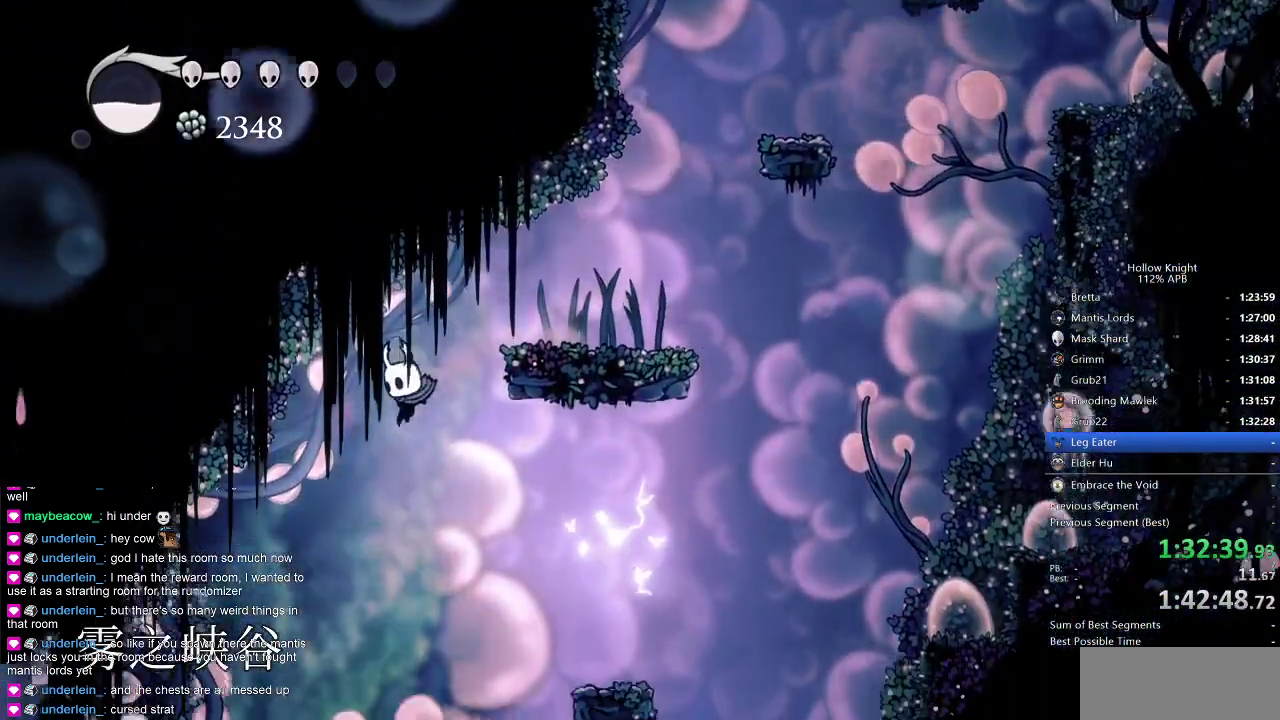
{"keys": ["jump"], "events": [[33, "down", "down"], [66, "left", "up"], [216, "left", "down"], [300, "down", "up"], [400, "left", "up"], [433, "jump", "down"]]}